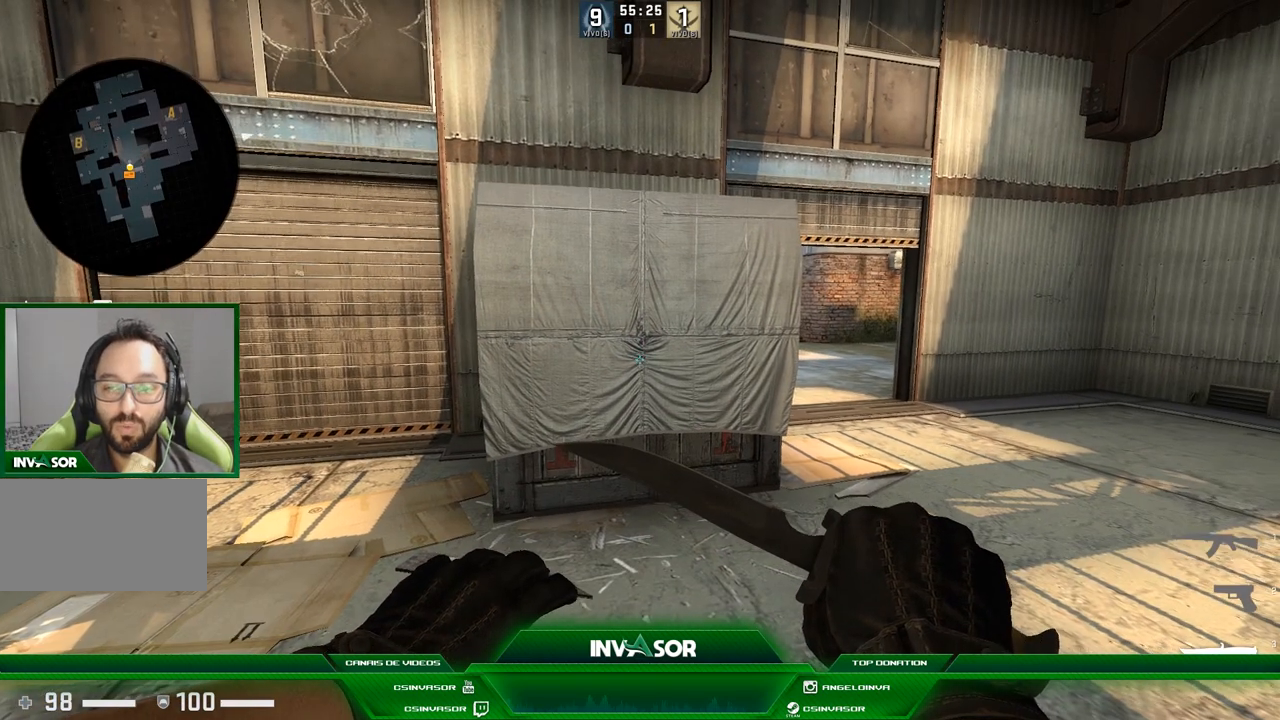
Gameplay with keyboard and mouse; each line is a JSON object with the keys and mouse buttons held at the frame after it. "events" lists presses ("down") and releases ("up") of "a", "c", "ctrl", "d", "e", "f", "q", "r", "s", "shift", "space", "tab", "v", "w", "x", "z", "mouse_left", "mouse_wheel" and "mouse_right" between this image and that frame as [ms after this image, input, new state], when the widget could be followed in between. "mouse_left", "mouse_wheel", "mouse_right" = the "left", "wheel", "right" buttons of the "mouse" list. No other keys are recorded. "wheel" means that the mouse wheel is clicked or scrolled. Mouse movement is not recorded.
{"keys": [], "mouse": [], "events": [[267, "mouse_right", "up"]]}
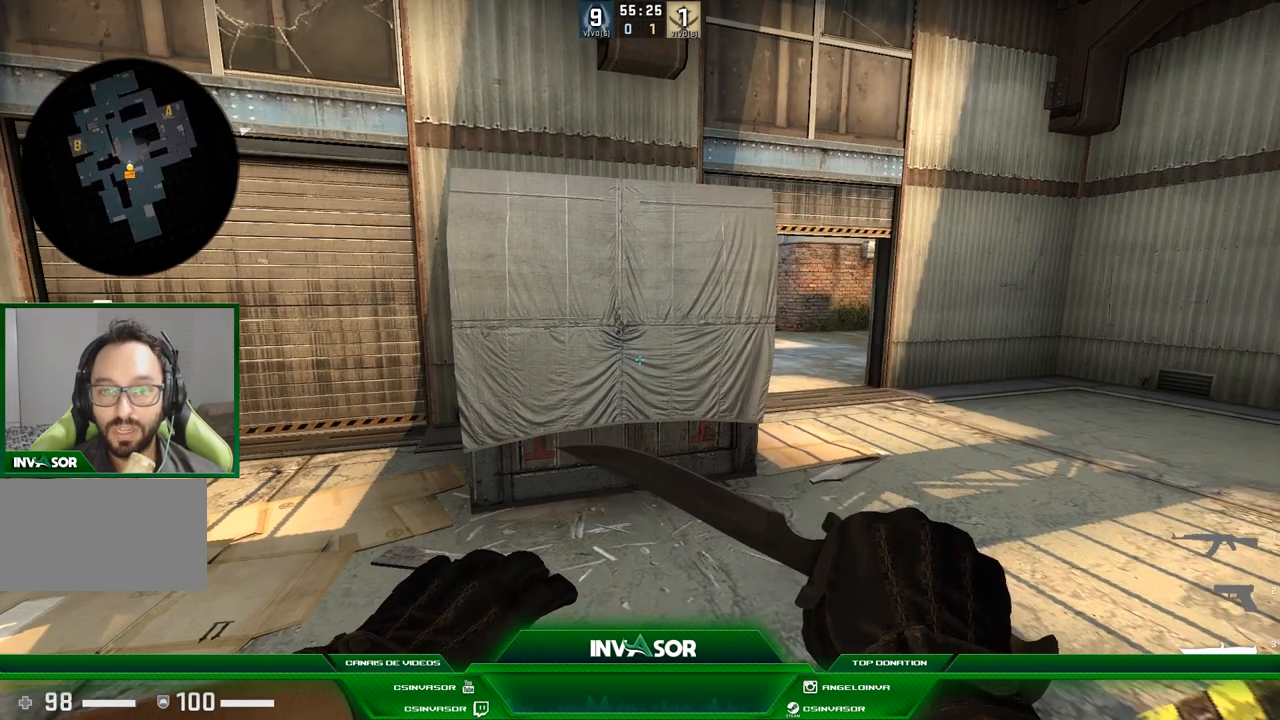
{"keys": ["d"], "mouse": [], "events": [[166, "a", "down"], [166, "w", "down"], [300, "a", "up"], [333, "d", "down"], [500, "w", "up"]]}
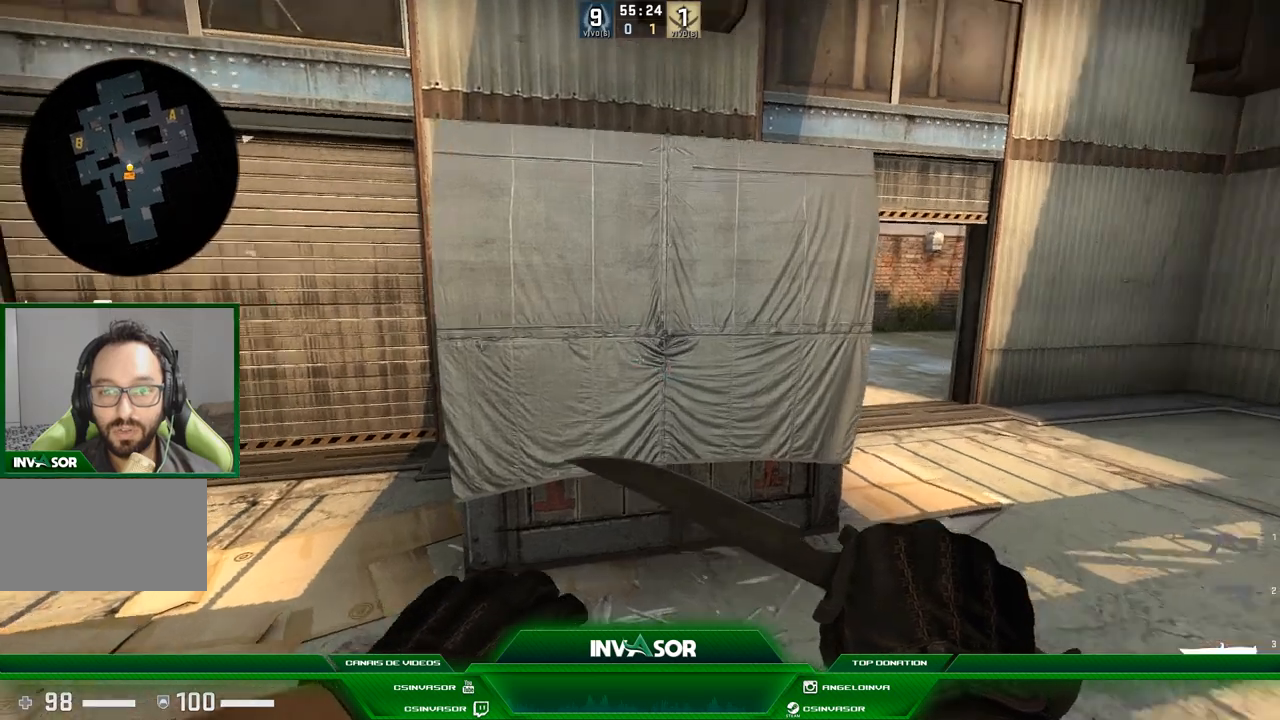
{"keys": ["d"], "mouse": [], "events": [[200, "a", "down"], [267, "d", "up"], [467, "d", "down"], [501, "a", "up"]]}
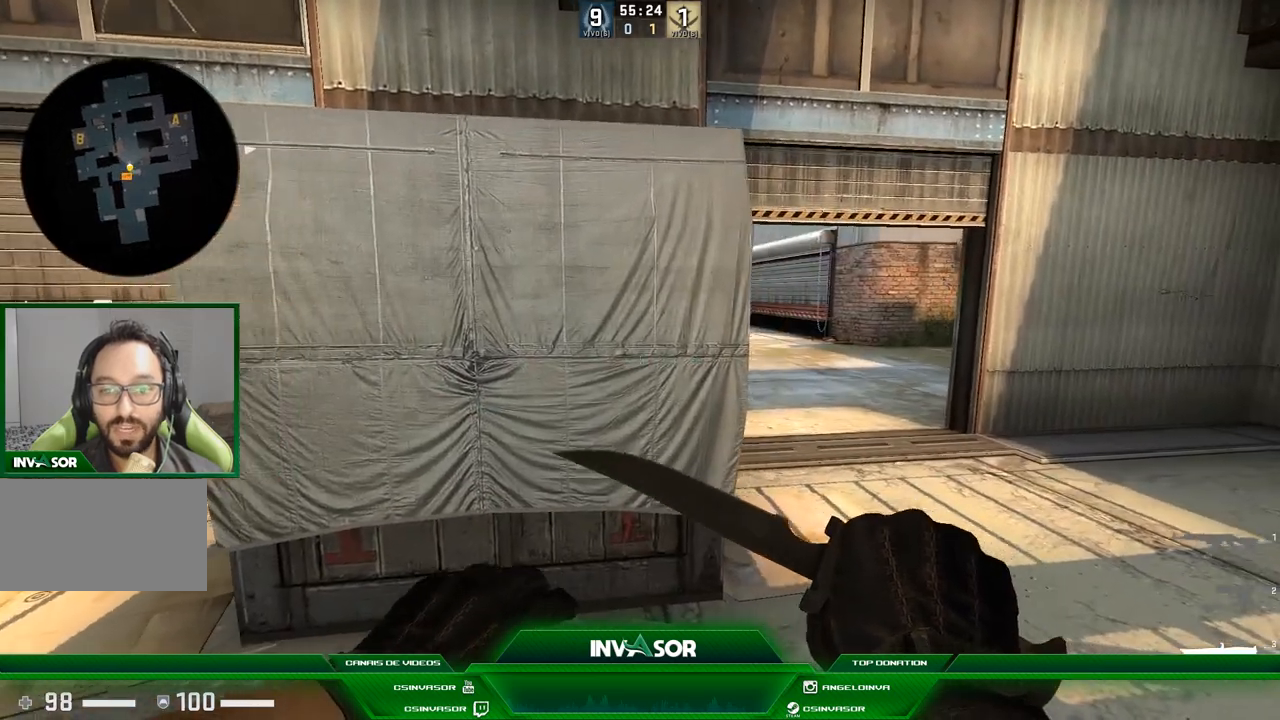
{"keys": ["a"], "mouse": [], "events": [[266, "a", "down"], [266, "d", "up"]]}
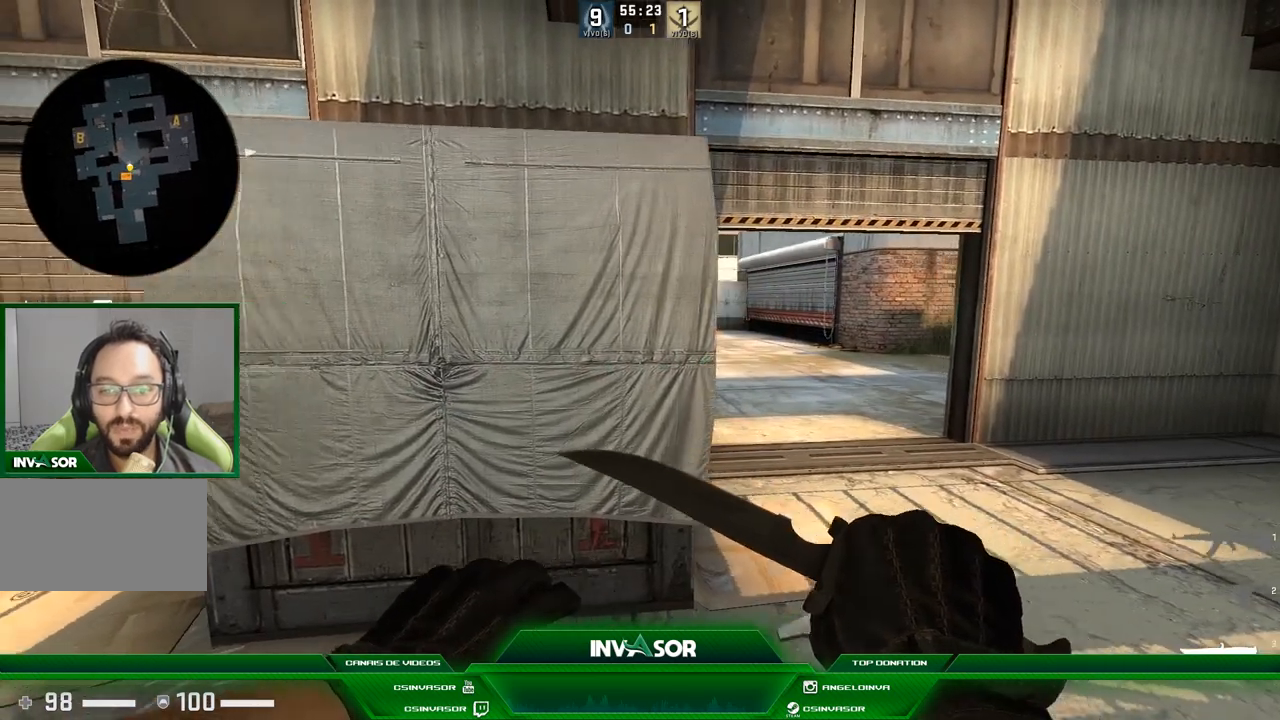
{"keys": [], "mouse": [], "events": [[134, "a", "up"], [334, "s", "down"], [501, "s", "up"]]}
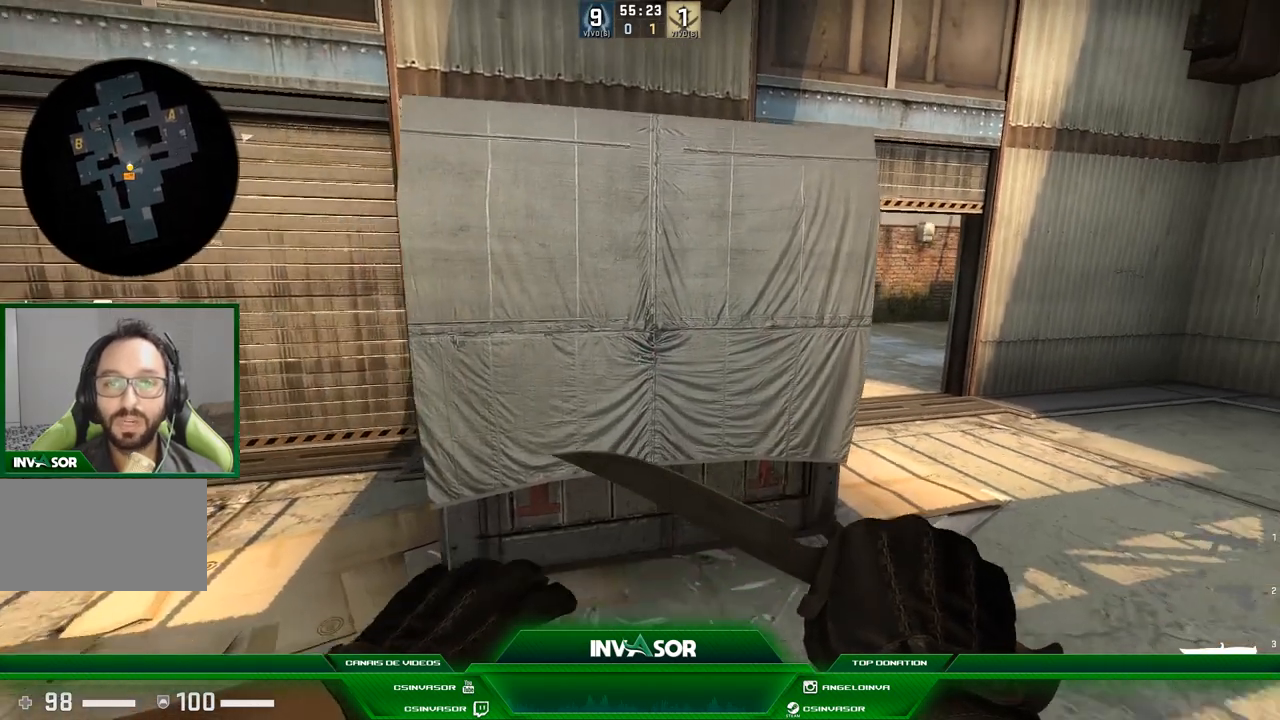
{"keys": [], "mouse": [], "events": []}
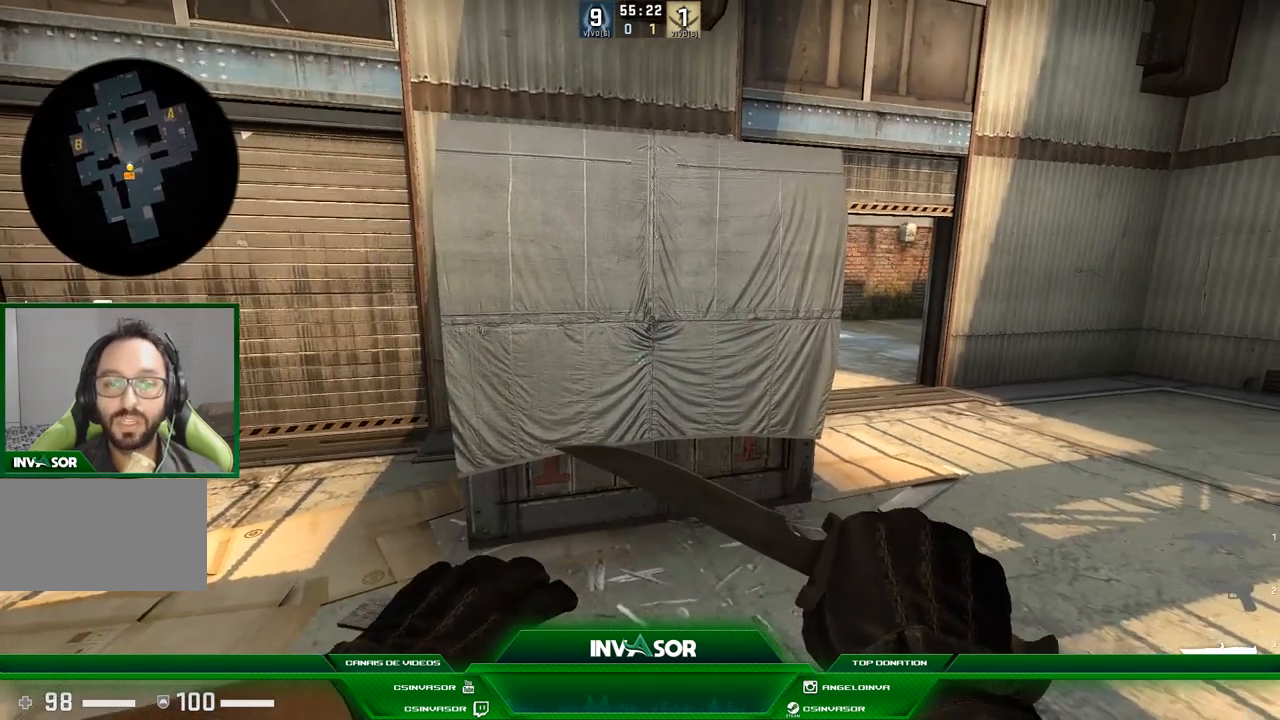
{"keys": [], "mouse": [], "events": []}